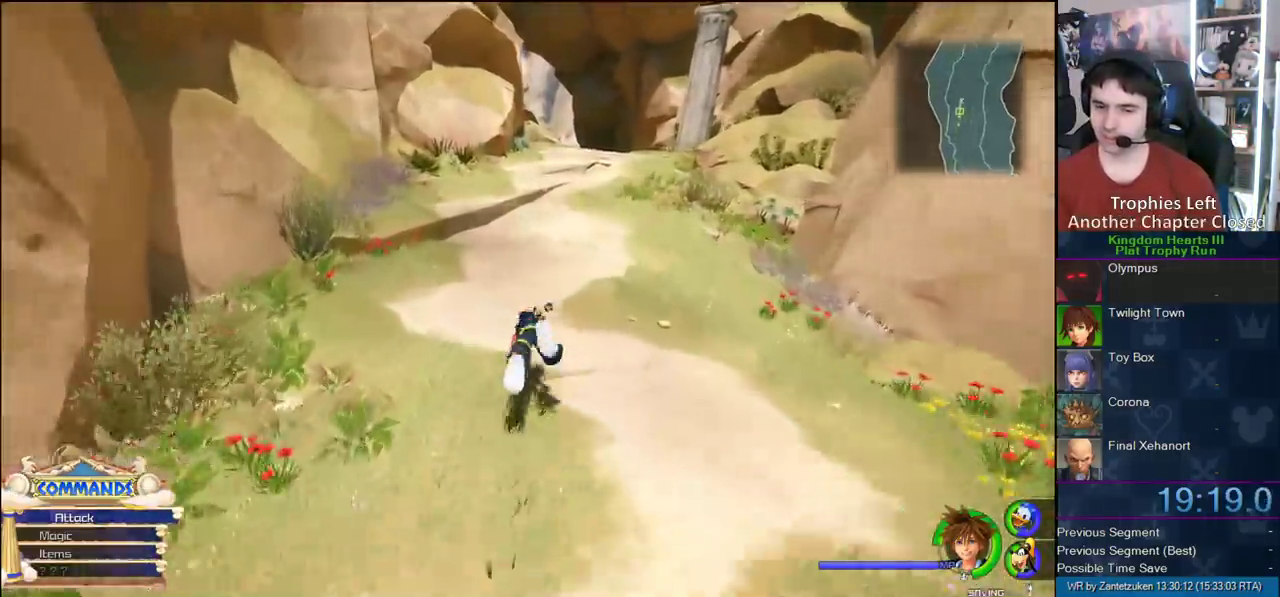
Gameplay with a controller (PlayStation layout); each line is a JSON object with the inputs held at the frame after it. "events" lists button and stick changes between this image and that frame as [ms after this image, input, new state], when the widget could be followed in between.
{"buttons": [], "left_stick": "up-right", "right_stick": "center", "events": [[217, "SQUARE", "up"], [400, "CROSS", "down"], [483, "CROSS", "up"]]}
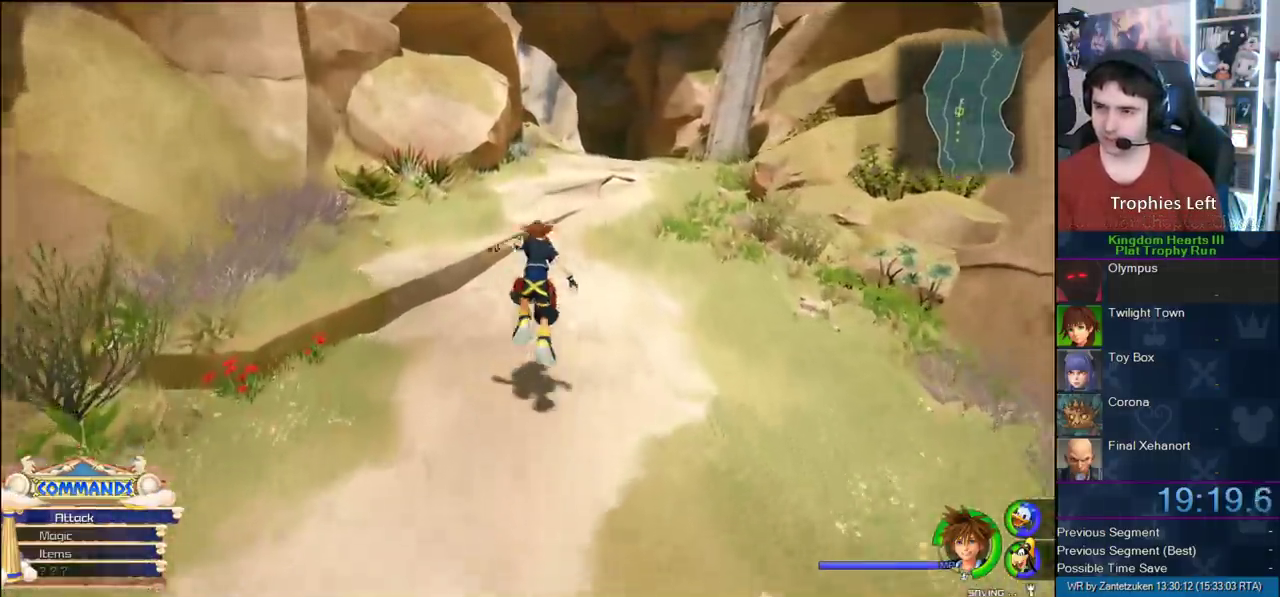
{"buttons": [], "left_stick": "up", "right_stick": "center", "events": [[17, "SQUARE", "down"], [83, "SQUARE", "up"], [150, "SQUARE", "down"], [333, "SQUARE", "up"], [400, "left_stick", "up"]]}
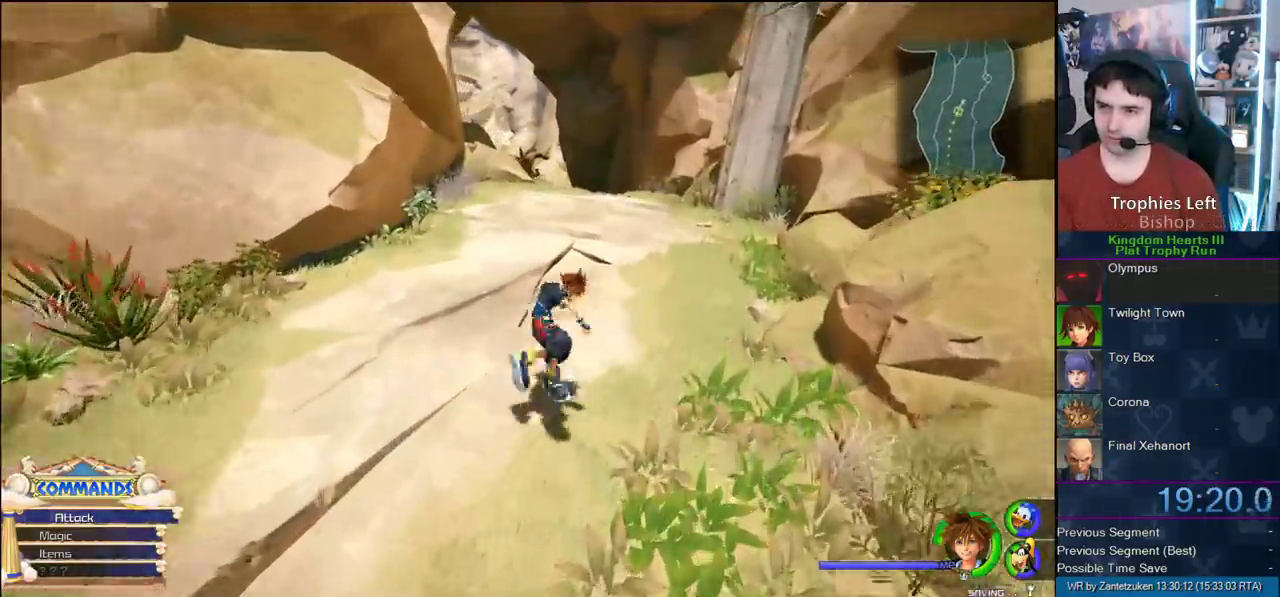
{"buttons": [], "left_stick": "up-right", "right_stick": "center", "events": [[67, "SQUARE", "down"], [133, "SQUARE", "up"], [217, "SQUARE", "down"], [283, "left_stick", "up-right"], [383, "SQUARE", "up"]]}
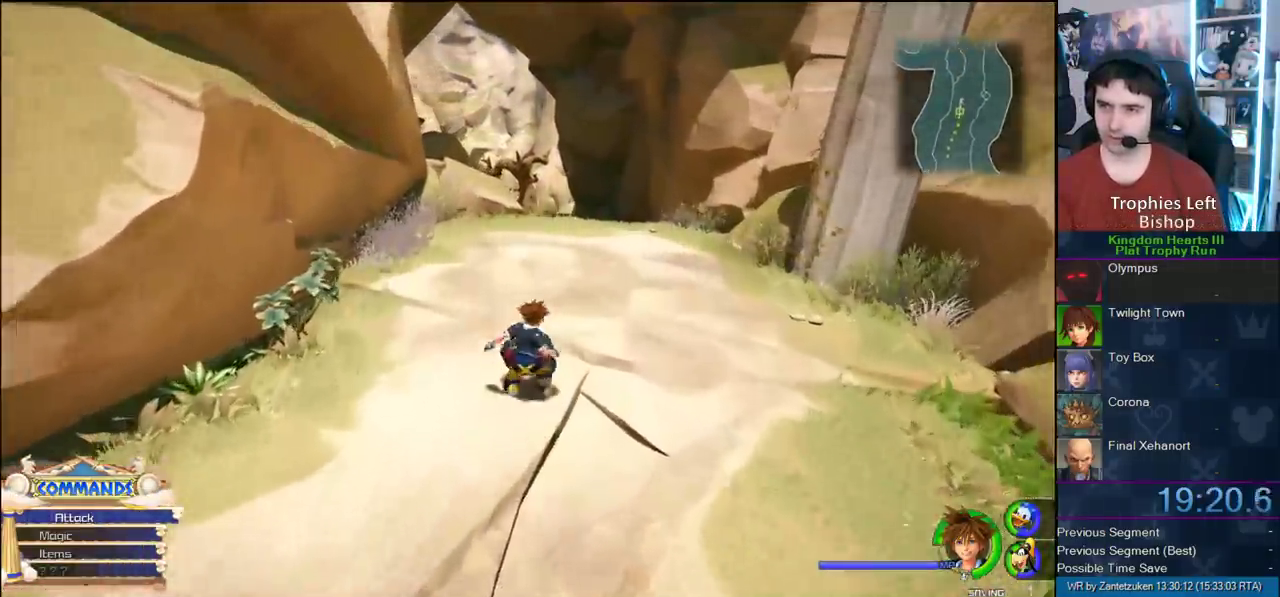
{"buttons": [], "left_stick": "up", "right_stick": "center", "events": [[133, "SQUARE", "down"], [200, "SQUARE", "up"], [283, "SQUARE", "down"], [450, "SQUARE", "up"], [483, "left_stick", "up"]]}
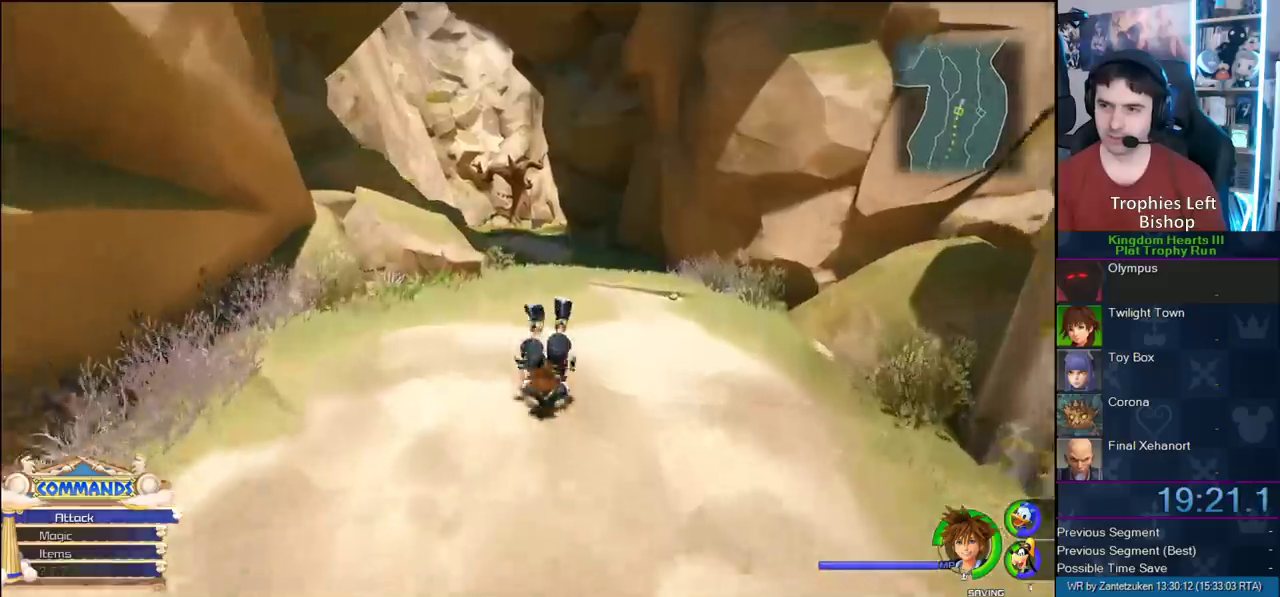
{"buttons": ["SQUARE"], "left_stick": "up", "right_stick": "center", "events": [[250, "SQUARE", "down"], [333, "SQUARE", "up"], [383, "SQUARE", "down"]]}
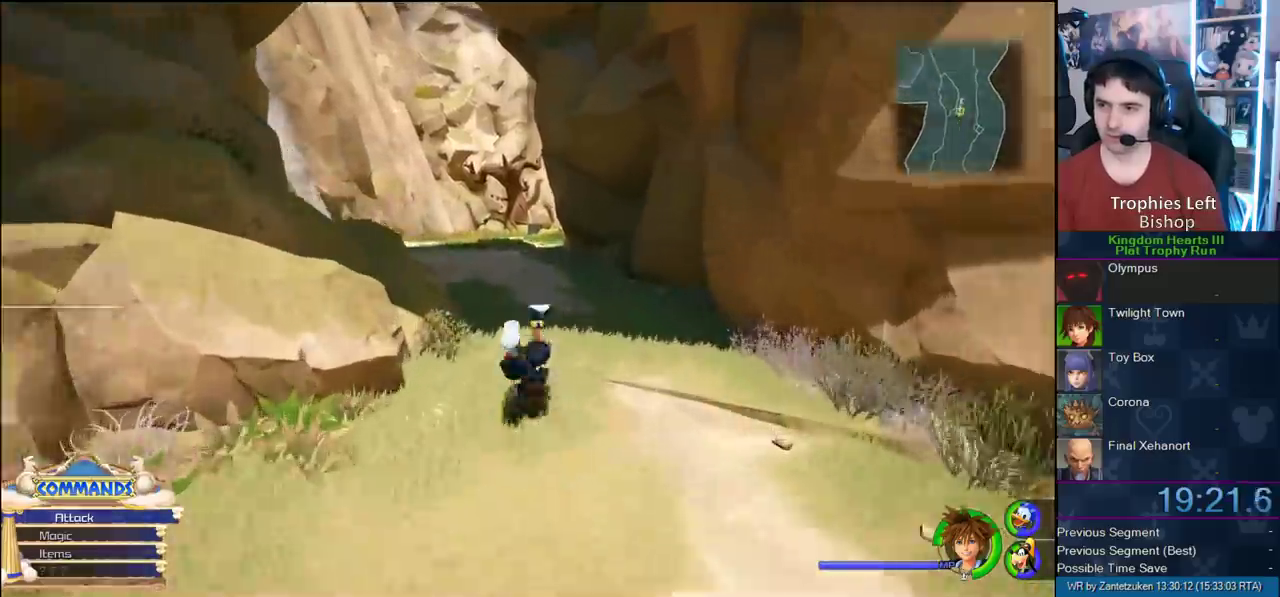
{"buttons": [], "left_stick": "up-left", "right_stick": "center", "events": [[17, "SQUARE", "up"], [200, "left_stick", "up-left"]]}
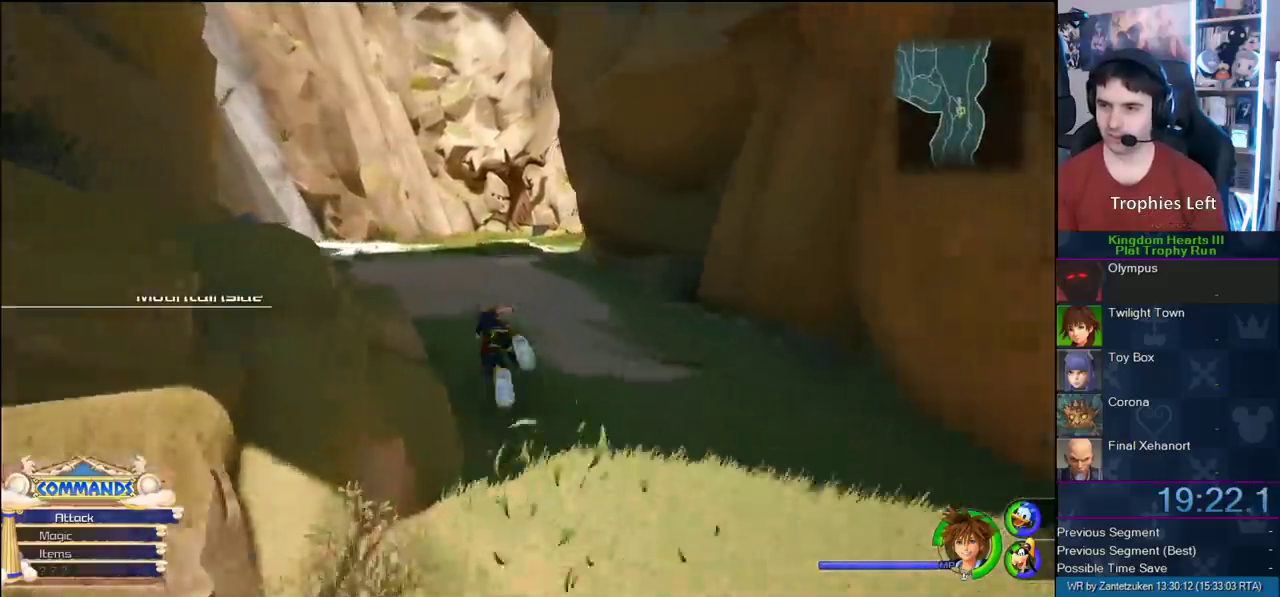
{"buttons": ["SQUARE"], "left_stick": "up", "right_stick": "center", "events": [[167, "right_stick", "right"], [267, "left_stick", "up"], [267, "right_stick", "down-right"], [317, "right_stick", "center"], [417, "SQUARE", "down"]]}
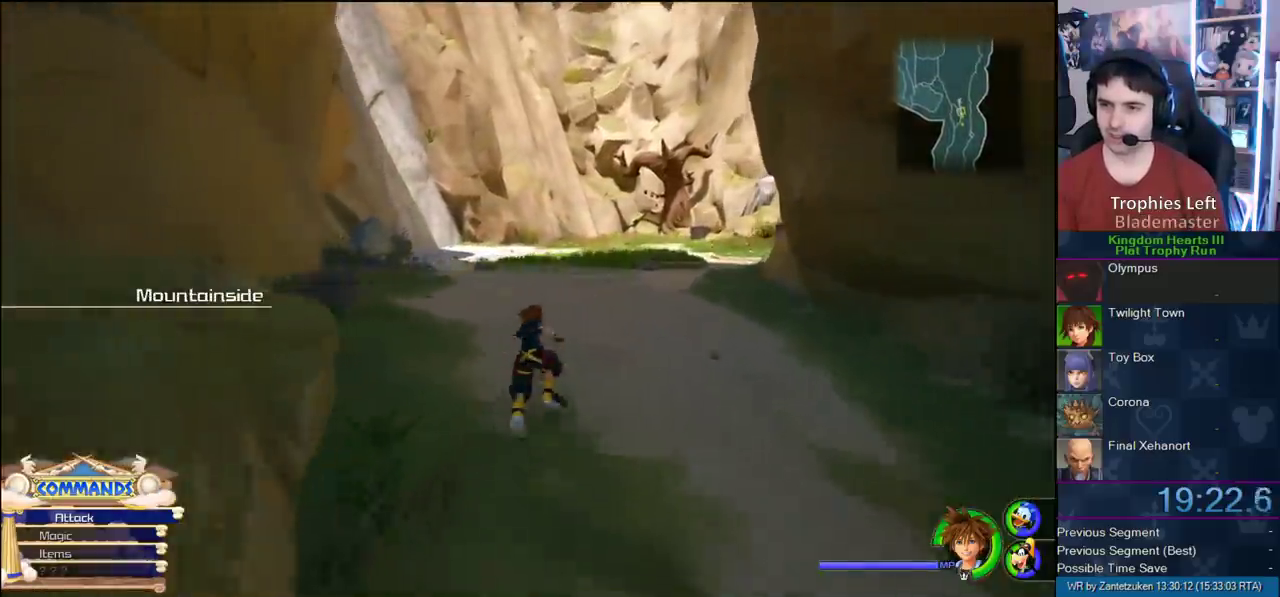
{"buttons": ["SQUARE"], "left_stick": "up-left", "right_stick": "center", "events": [[17, "SQUARE", "up"], [483, "SQUARE", "down"], [483, "left_stick", "up-left"]]}
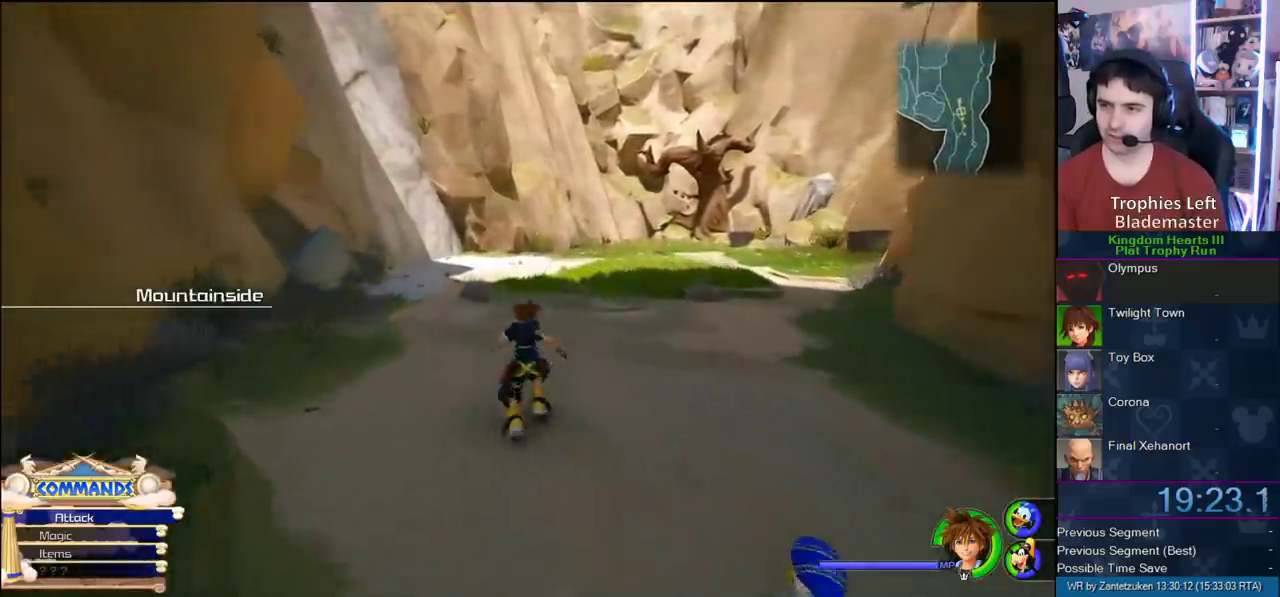
{"buttons": [], "left_stick": "up-left", "right_stick": "center", "events": [[33, "SQUARE", "up"]]}
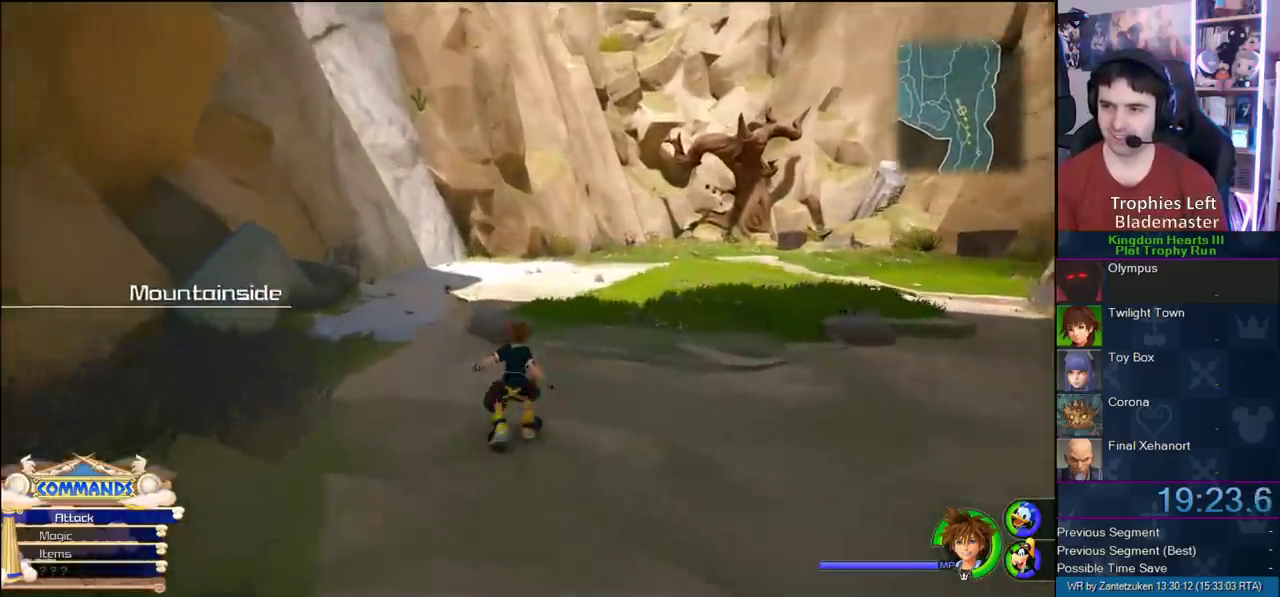
{"buttons": [], "left_stick": "up-left", "right_stick": "center", "events": [[17, "SQUARE", "down"], [100, "SQUARE", "up"]]}
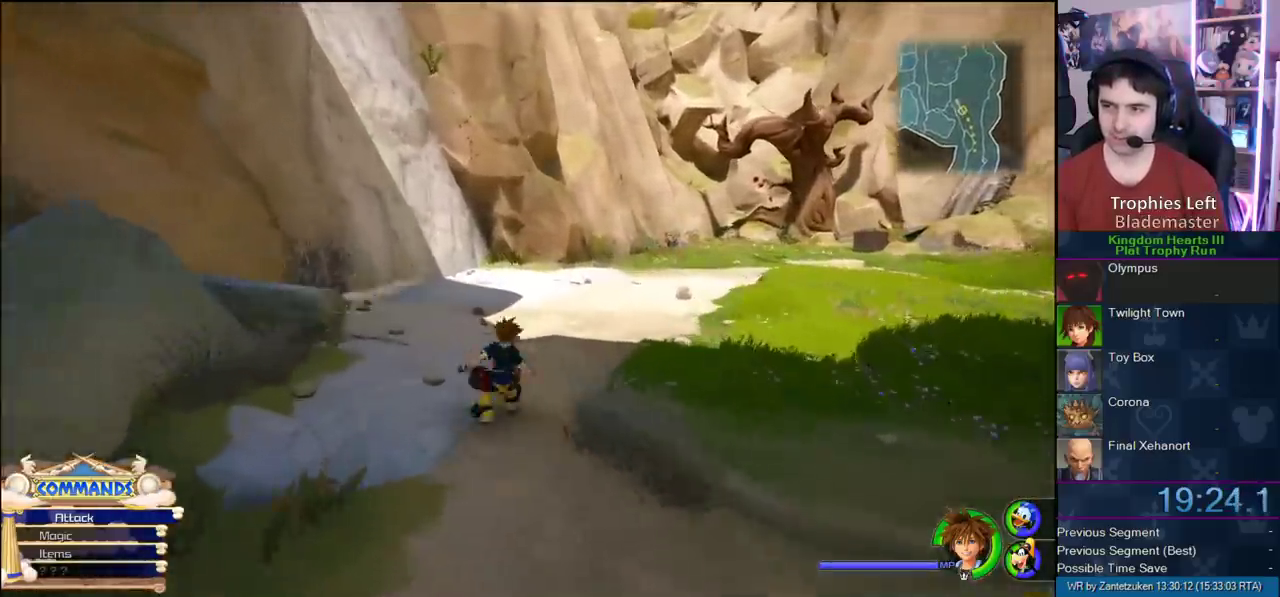
{"buttons": [], "left_stick": "up", "right_stick": "center", "events": [[83, "SQUARE", "down"], [133, "SQUARE", "up"], [250, "right_stick", "down-right"], [300, "right_stick", "up-left"], [367, "left_stick", "up"], [500, "right_stick", "center"]]}
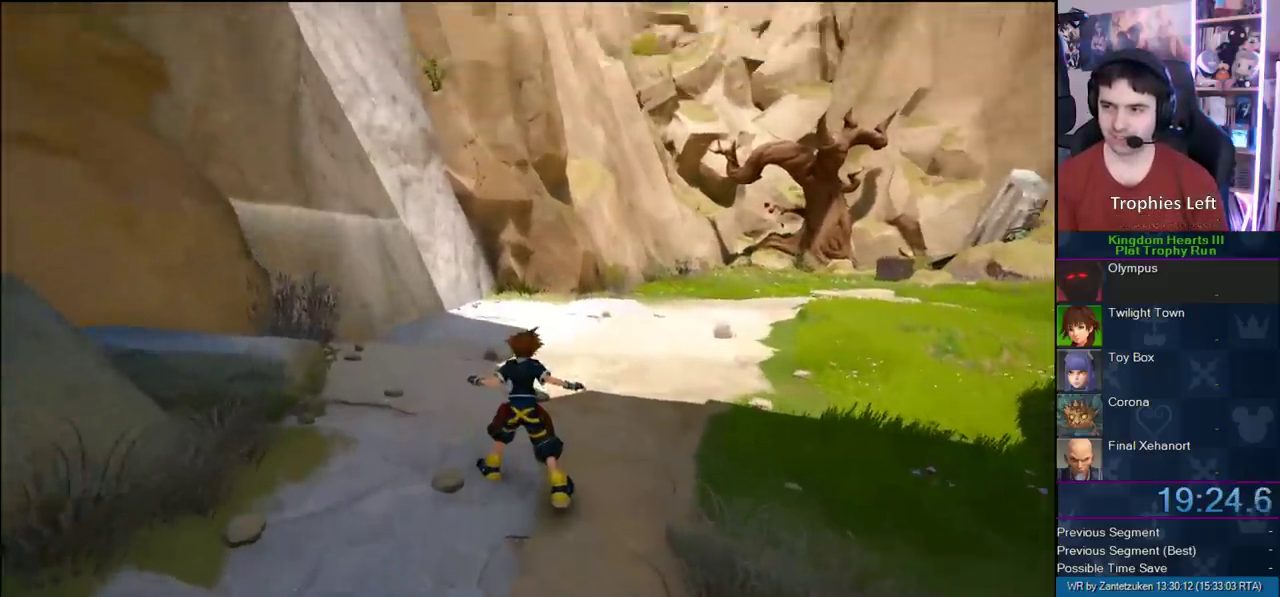
{"buttons": ["DPAD_DOWN"], "left_stick": "center", "right_stick": "center", "events": [[233, "left_stick", "center"], [283, "START", "down"], [450, "START", "up"], [483, "DPAD_DOWN", "down"]]}
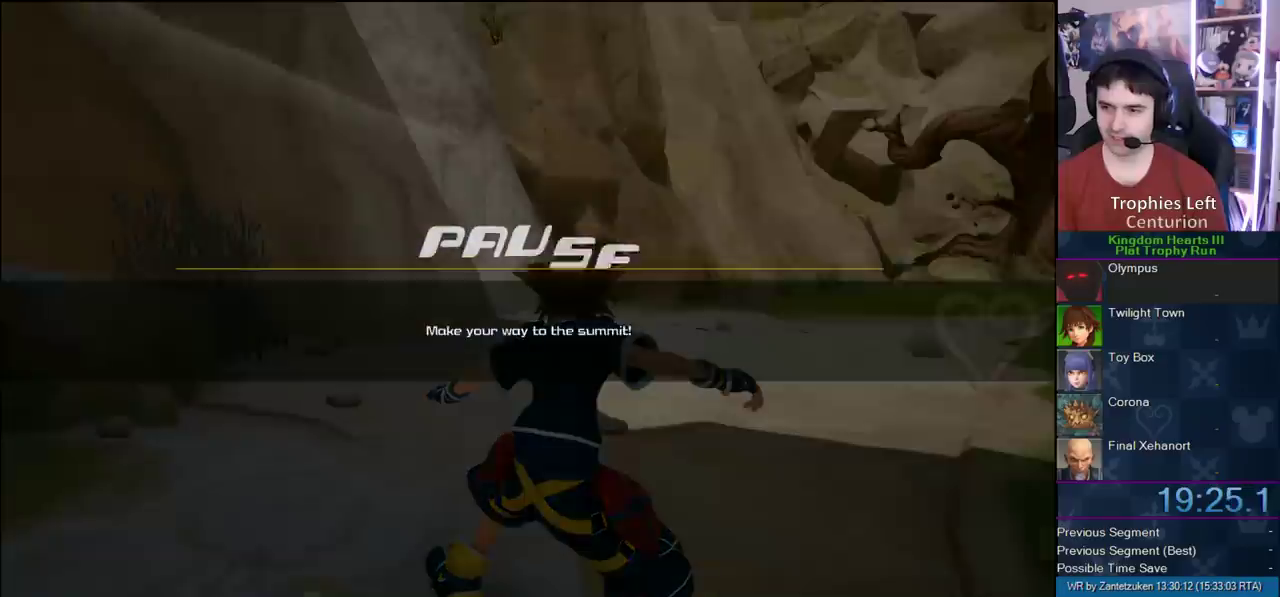
{"buttons": ["START"], "left_stick": "center", "right_stick": "center", "events": [[33, "CIRCLE", "down"], [150, "CIRCLE", "up"], [150, "DPAD_DOWN", "up"], [383, "START", "down"]]}
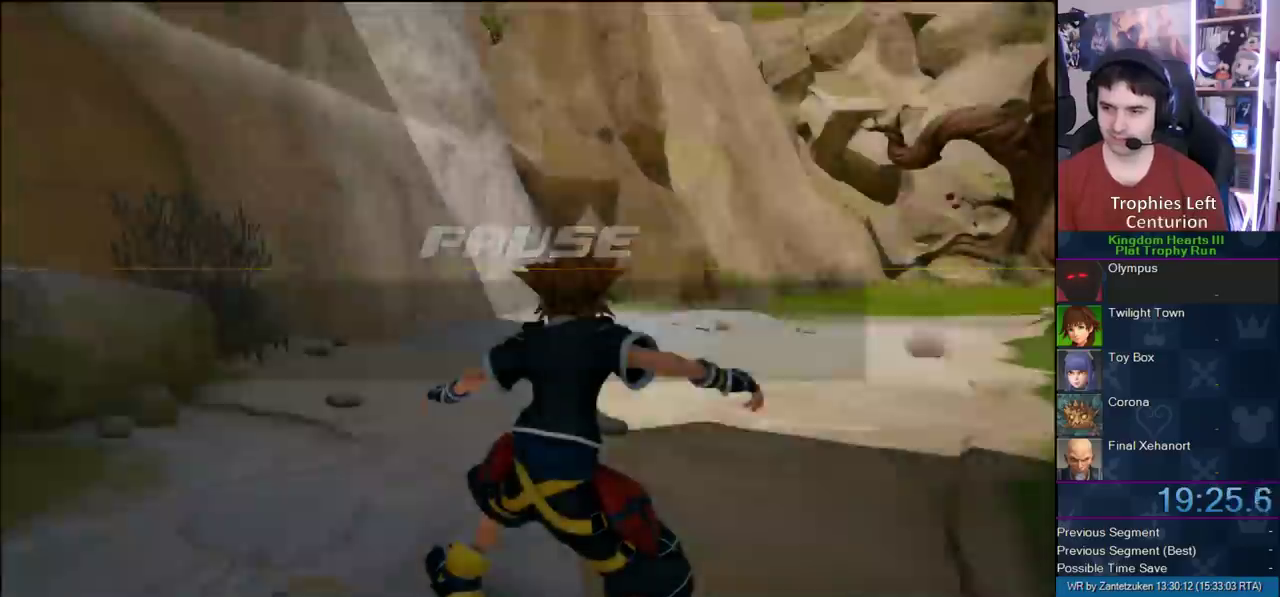
{"buttons": ["START"], "left_stick": "center", "right_stick": "center", "events": [[33, "START", "up"], [467, "START", "down"]]}
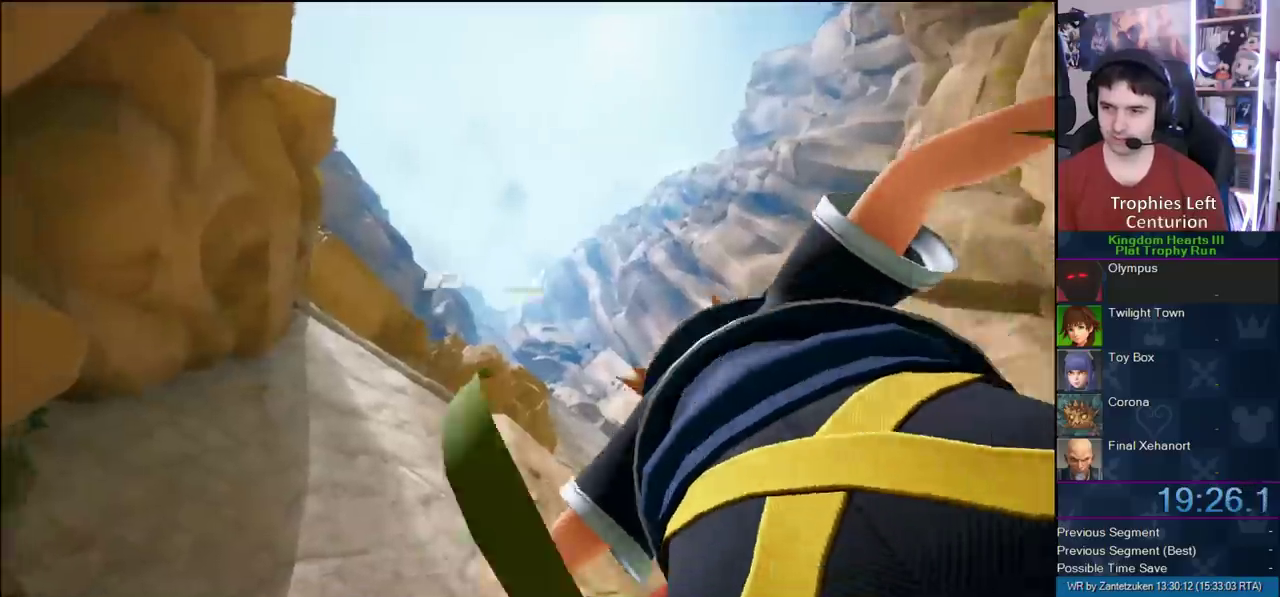
{"buttons": [], "left_stick": "center", "right_stick": "center", "events": [[100, "START", "up"], [150, "DPAD_DOWN", "down"], [183, "CIRCLE", "down"], [300, "CIRCLE", "up"], [300, "DPAD_DOWN", "up"]]}
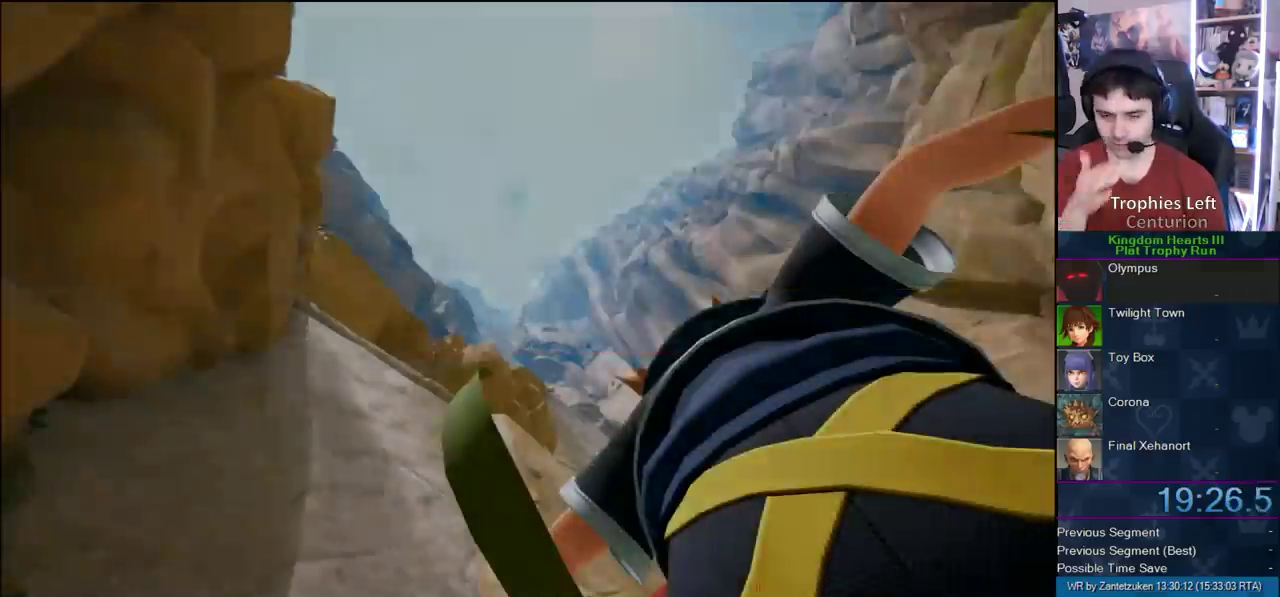
{"buttons": [], "left_stick": "up", "right_stick": "center", "events": [[33, "left_stick", "up"]]}
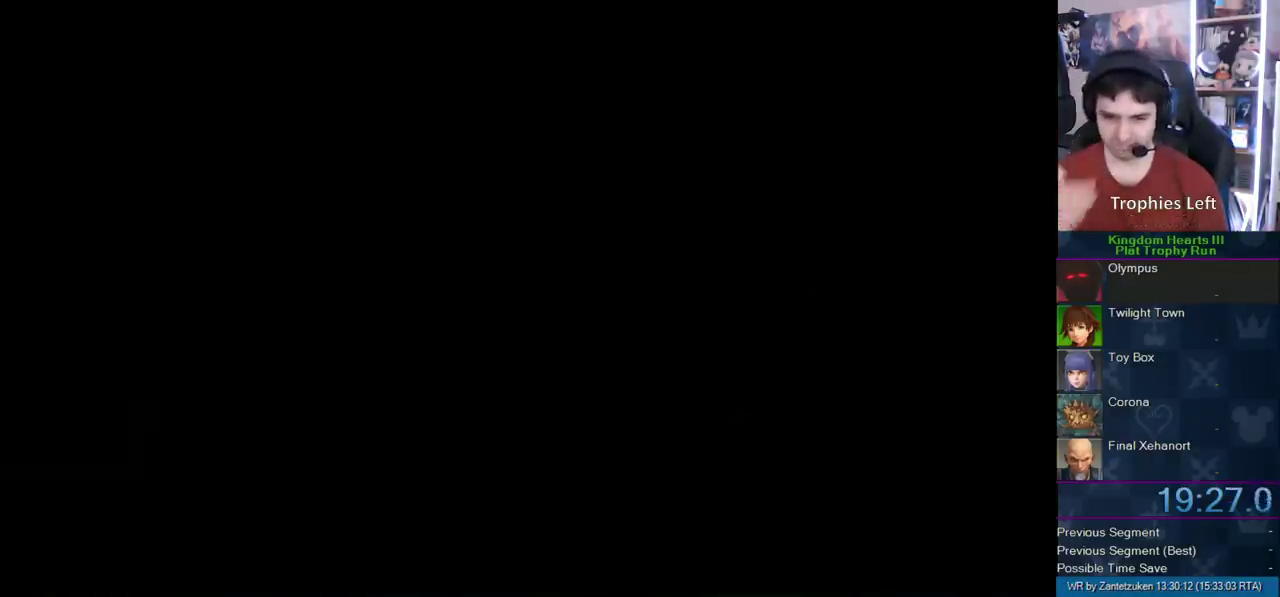
{"buttons": [], "left_stick": "up", "right_stick": "center", "events": []}
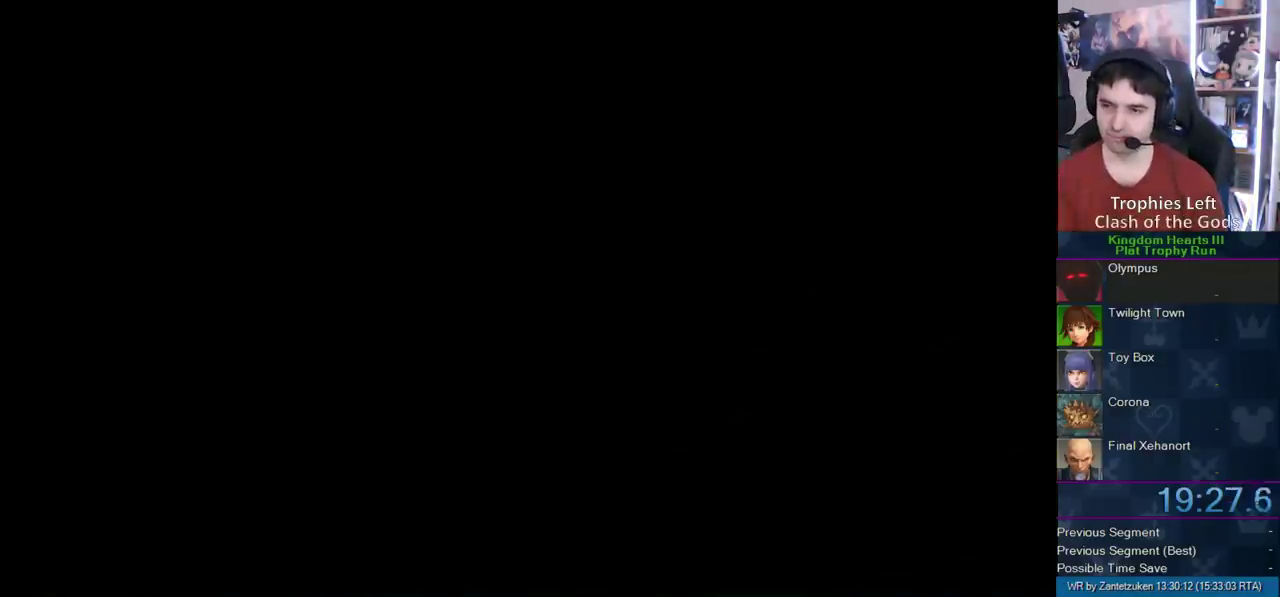
{"buttons": [], "left_stick": "up-right", "right_stick": "center", "events": [[283, "SQUARE", "down"], [383, "SQUARE", "up"], [483, "left_stick", "up-right"]]}
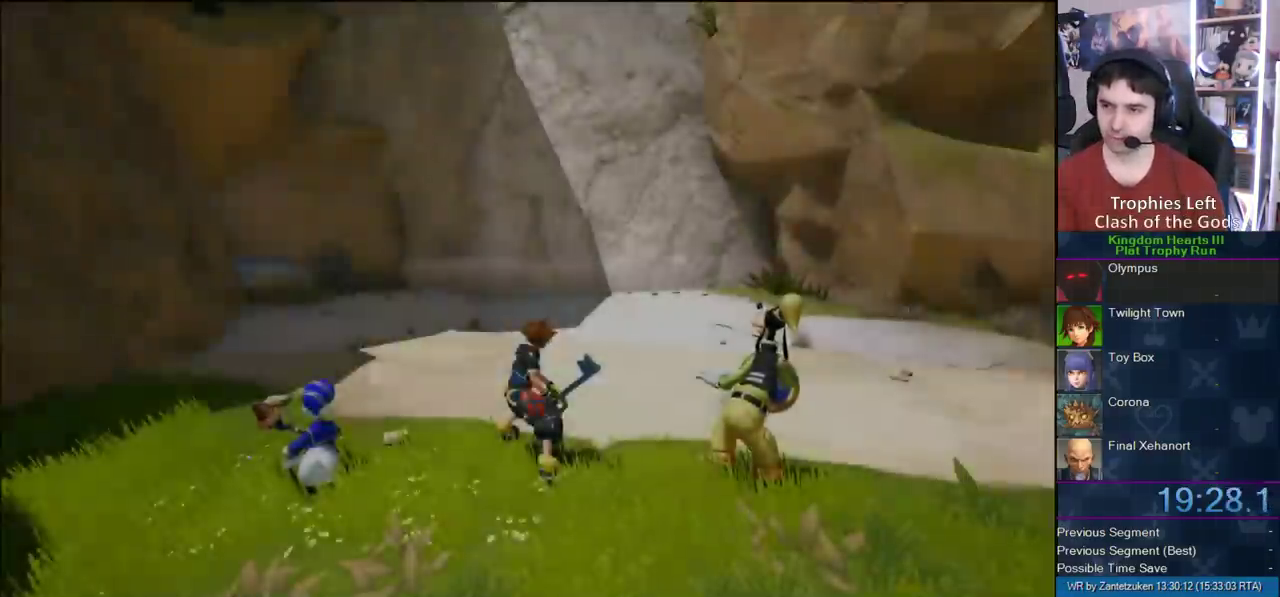
{"buttons": [], "left_stick": "up", "right_stick": "center", "events": [[133, "SQUARE", "down"], [183, "left_stick", "up"], [217, "SQUARE", "up"], [267, "SQUARE", "down"], [367, "SQUARE", "up"]]}
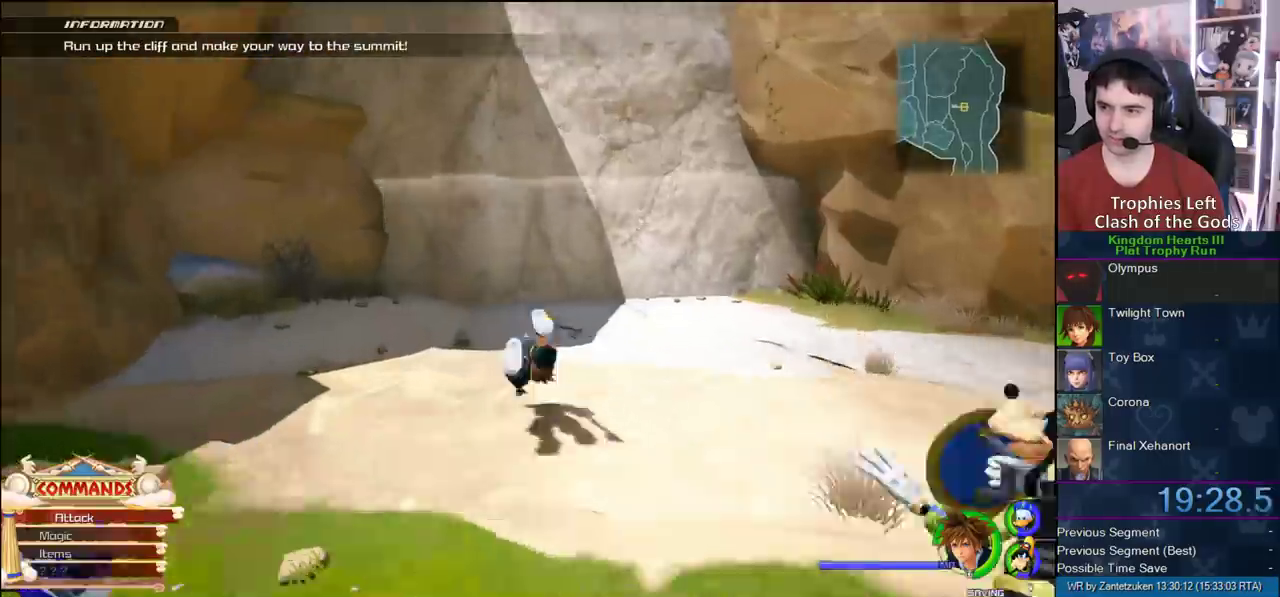
{"buttons": ["CROSS"], "left_stick": "up", "right_stick": "center", "events": [[150, "right_stick", "down"], [250, "right_stick", "center"], [483, "CROSS", "down"]]}
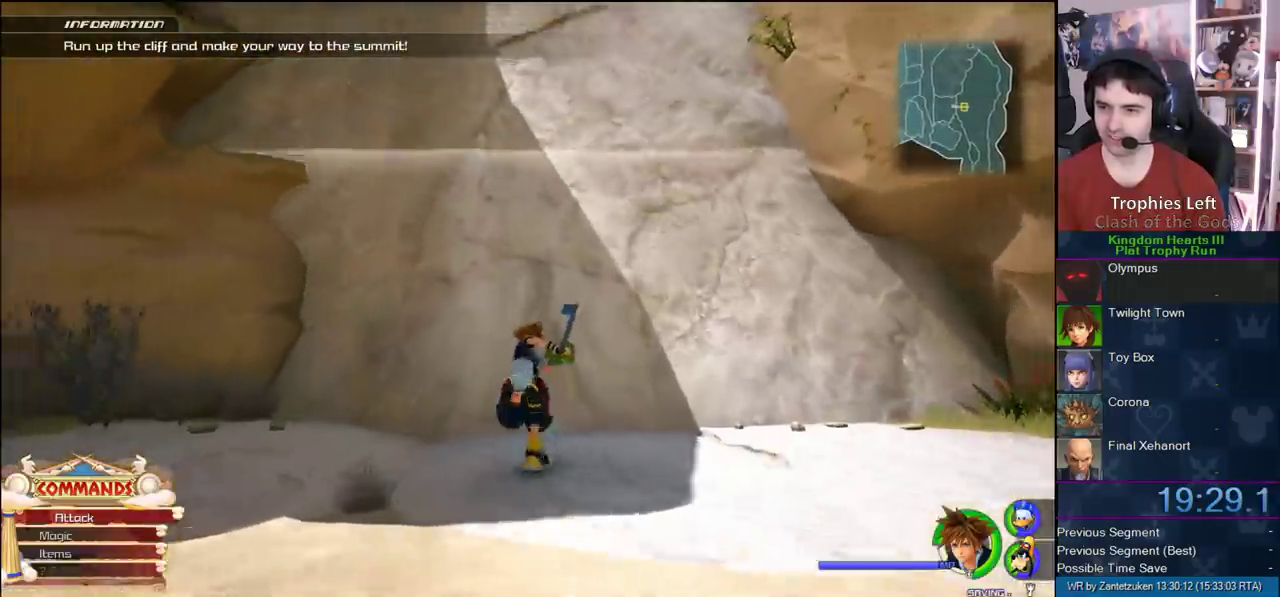
{"buttons": [], "left_stick": "up-right", "right_stick": "down", "events": [[133, "left_stick", "up-right"], [267, "CROSS", "up"], [383, "right_stick", "down"]]}
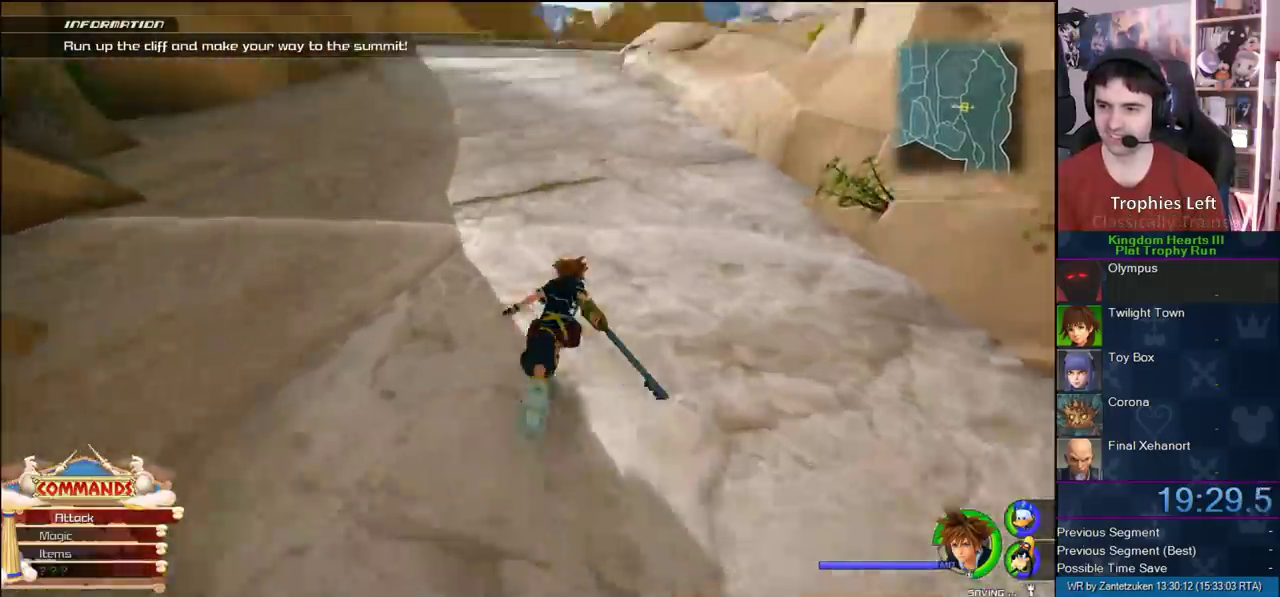
{"buttons": [], "left_stick": "up-right", "right_stick": "center", "events": [[233, "left_stick", "up"], [233, "right_stick", "center"], [483, "left_stick", "up-right"]]}
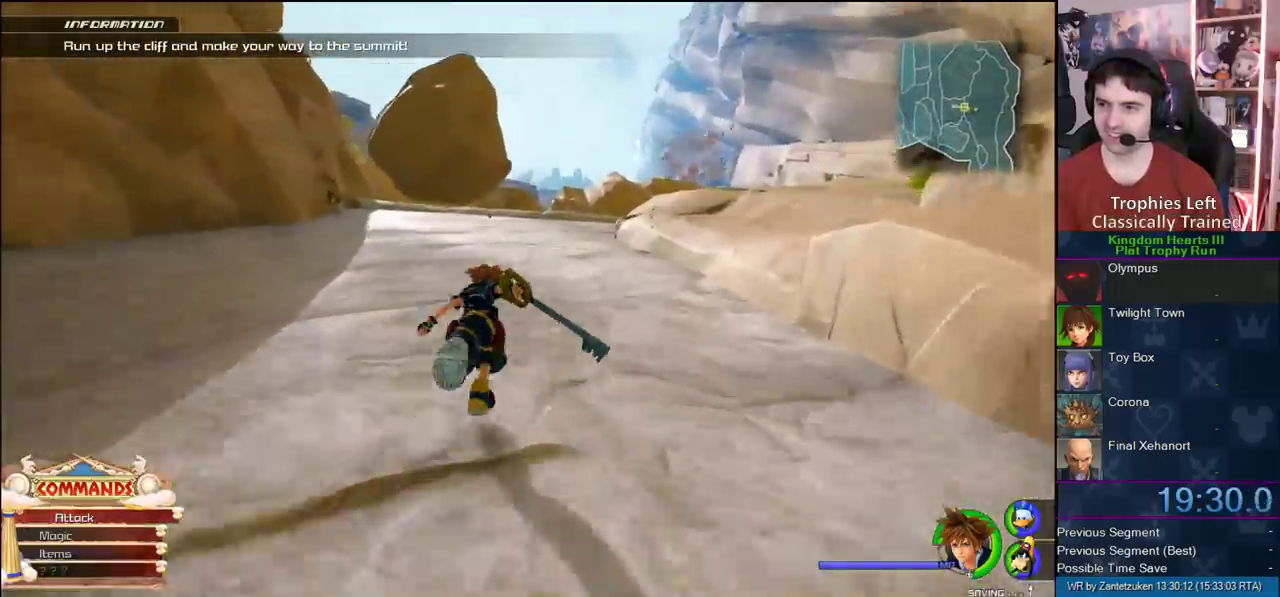
{"buttons": [], "left_stick": "up-right", "right_stick": "center", "events": []}
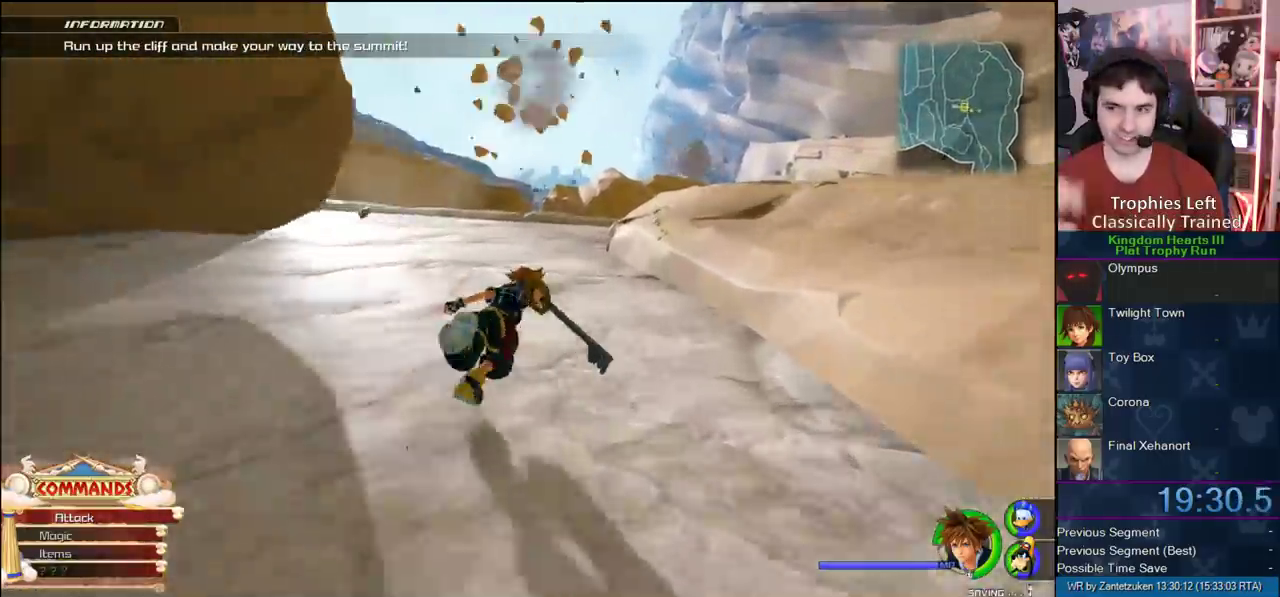
{"buttons": [], "left_stick": "up", "right_stick": "center", "events": [[33, "left_stick", "up"]]}
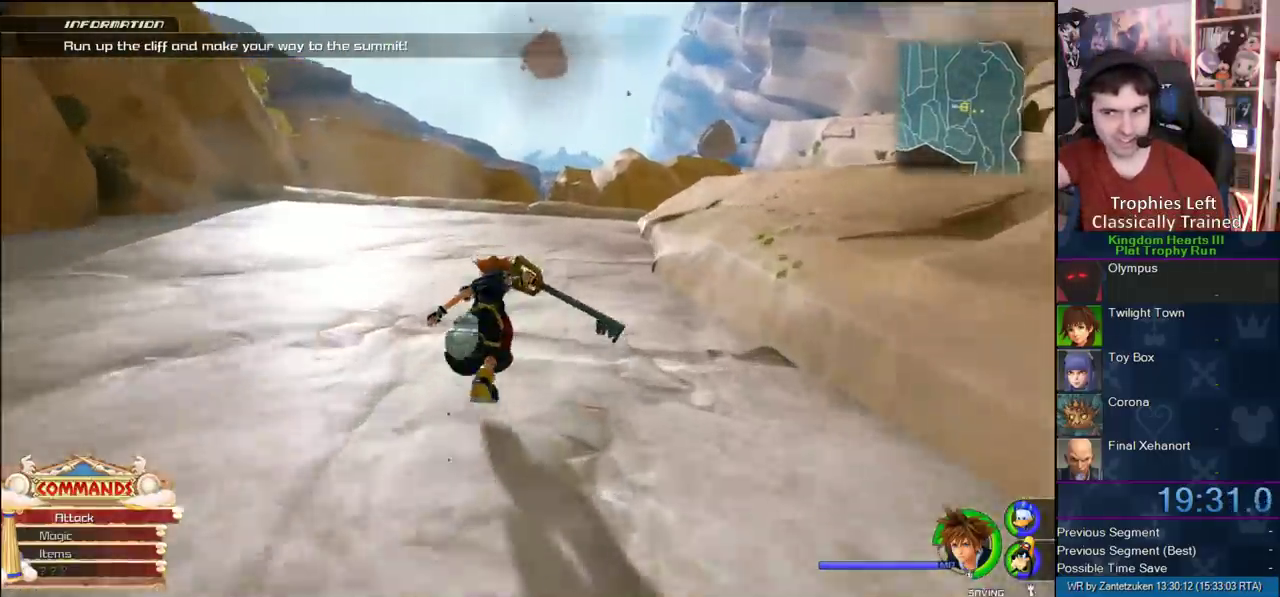
{"buttons": [], "left_stick": "up-right", "right_stick": "center", "events": [[200, "left_stick", "up-right"]]}